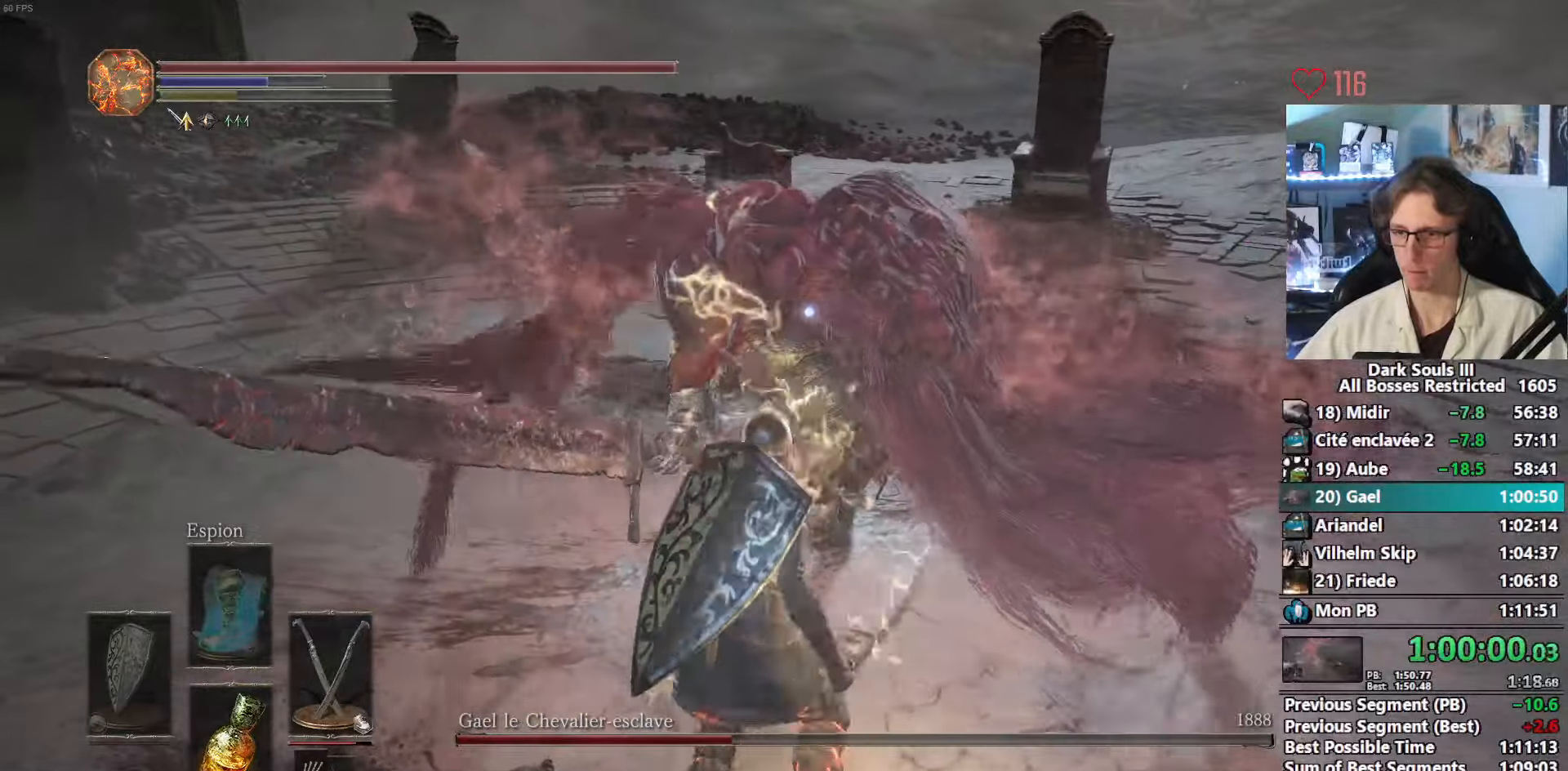
Gameplay with keyboard and mouse; each line is a JSON object with the keys and mouse buttons held at the frame after it. "events" lists presses ("down") and releases ("up") of "0", "1", "2", "3", "4", "a", "alt", "ctrl", "d", "down", "e", "f", "g", "left", "q", "r", "return", "right", "s", "shift", "space", "tab", "up", "z", "mouse_left", "mouse_wheel", "mouse_right", "mouse_mb4" and "mouse_mb5" between this image and that frame as [ms after this image, input, new state], when the widget could be followed in between. "mouse_left", "mouse_wheel", "mouse_right", "mouse_mb4", "mouse_mb5" = the "left", "wheel", "right", "mb4", "mb5" buttons of the "mouse" list. No other keys are recorded. "wheel" means that the mouse wheel is clicked or scrolled. Not read: mouse_move.
{"keys": ["q"], "mouse": [], "events": [[150, "q", "down"], [333, "s", "up"]]}
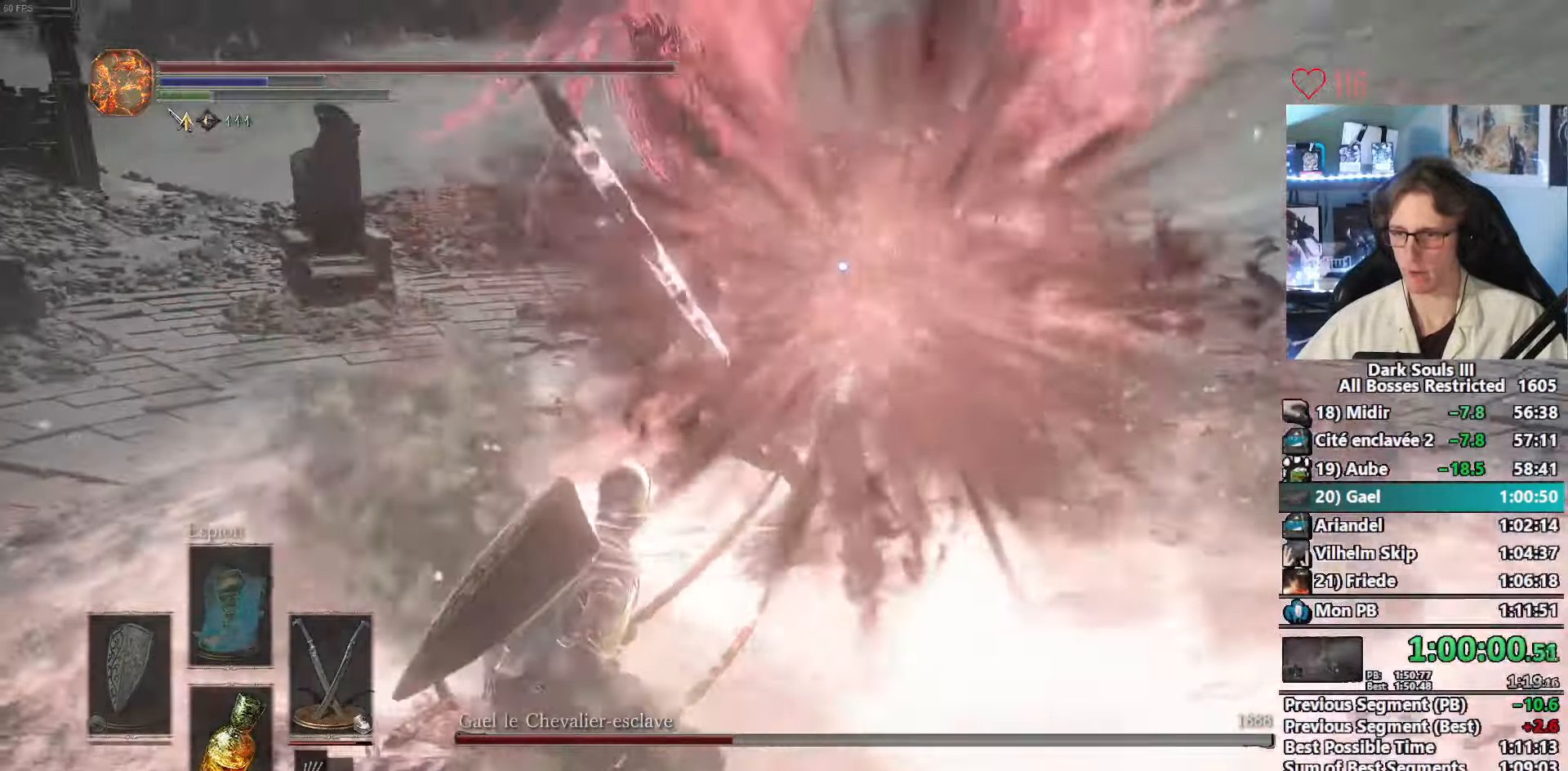
{"keys": ["z"], "mouse": [], "events": [[117, "z", "down"], [417, "q", "up"]]}
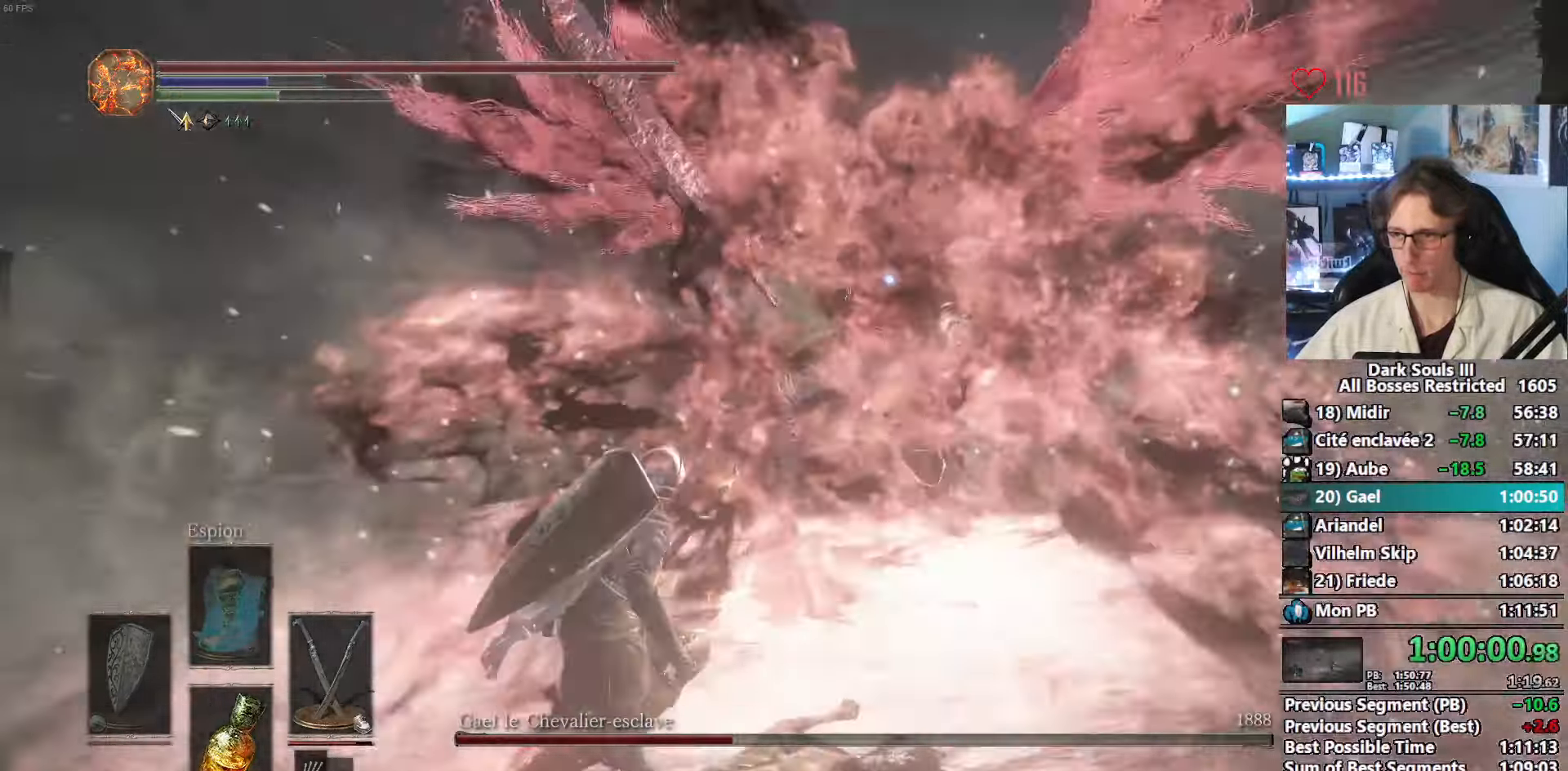
{"keys": ["z"], "mouse": [], "events": [[317, "mouse_right", "down"], [450, "mouse_right", "up"]]}
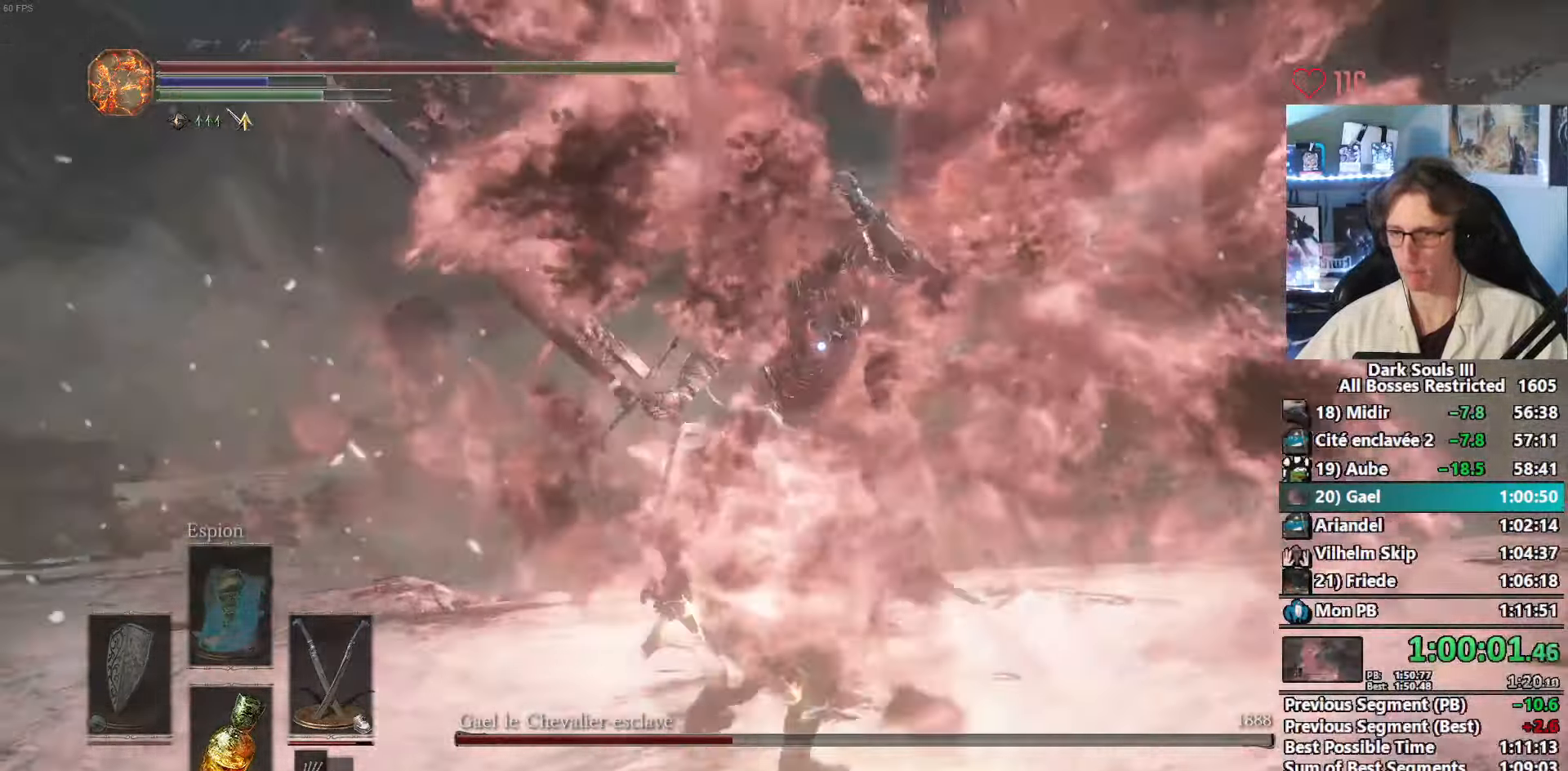
{"keys": ["1", "z"], "mouse": ["right"], "events": [[50, "mouse_right", "down"], [117, "mouse_right", "up"], [233, "1", "down"], [233, "mouse_right", "down"], [333, "mouse_right", "up"], [417, "mouse_right", "down"]]}
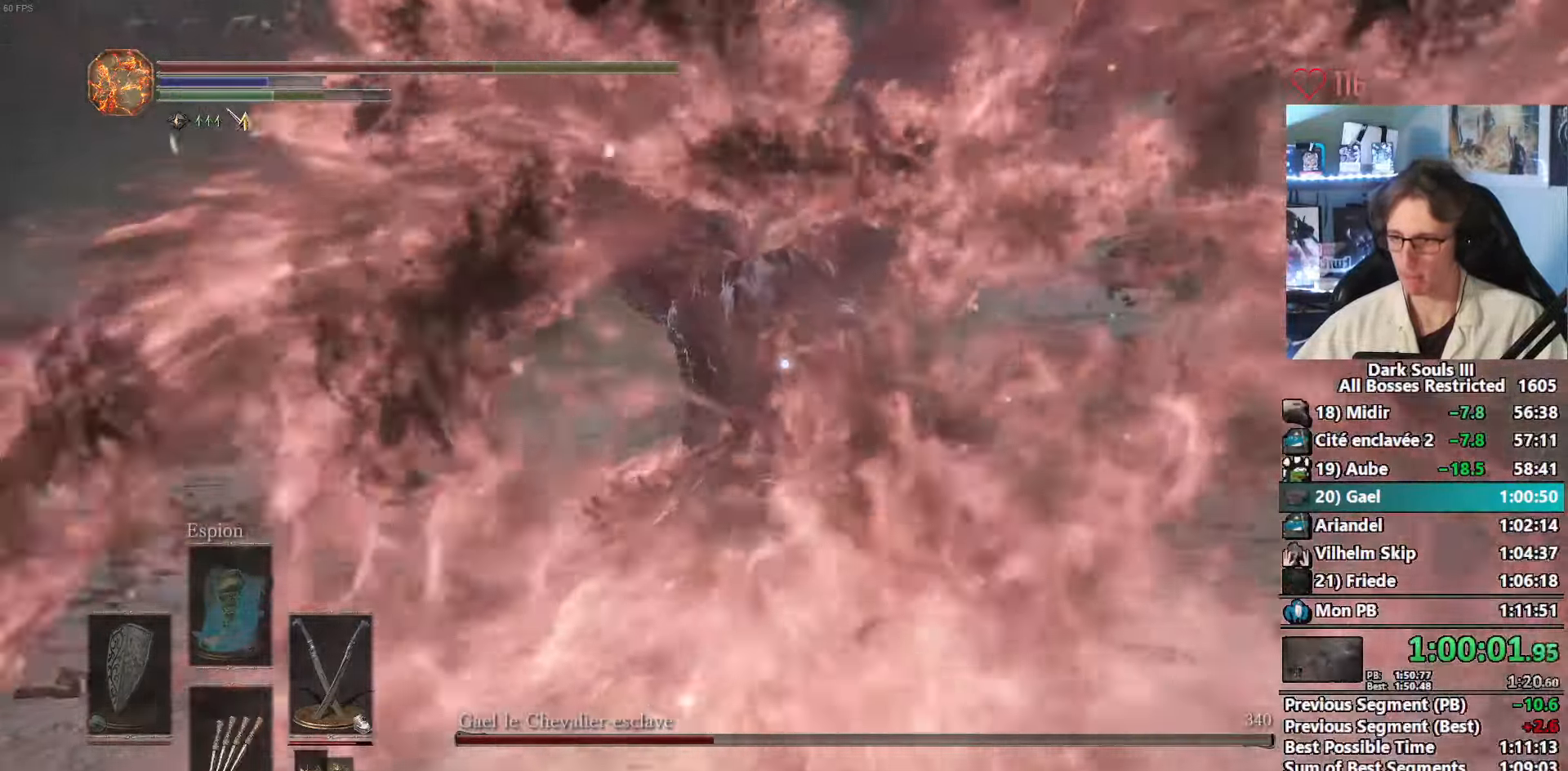
{"keys": ["z"], "mouse": [], "events": [[17, "mouse_right", "up"], [67, "mouse_right", "down"], [133, "mouse_right", "up"], [200, "mouse_right", "down"], [300, "mouse_right", "up"], [400, "mouse_right", "down"], [433, "1", "up"], [433, "mouse_right", "up"]]}
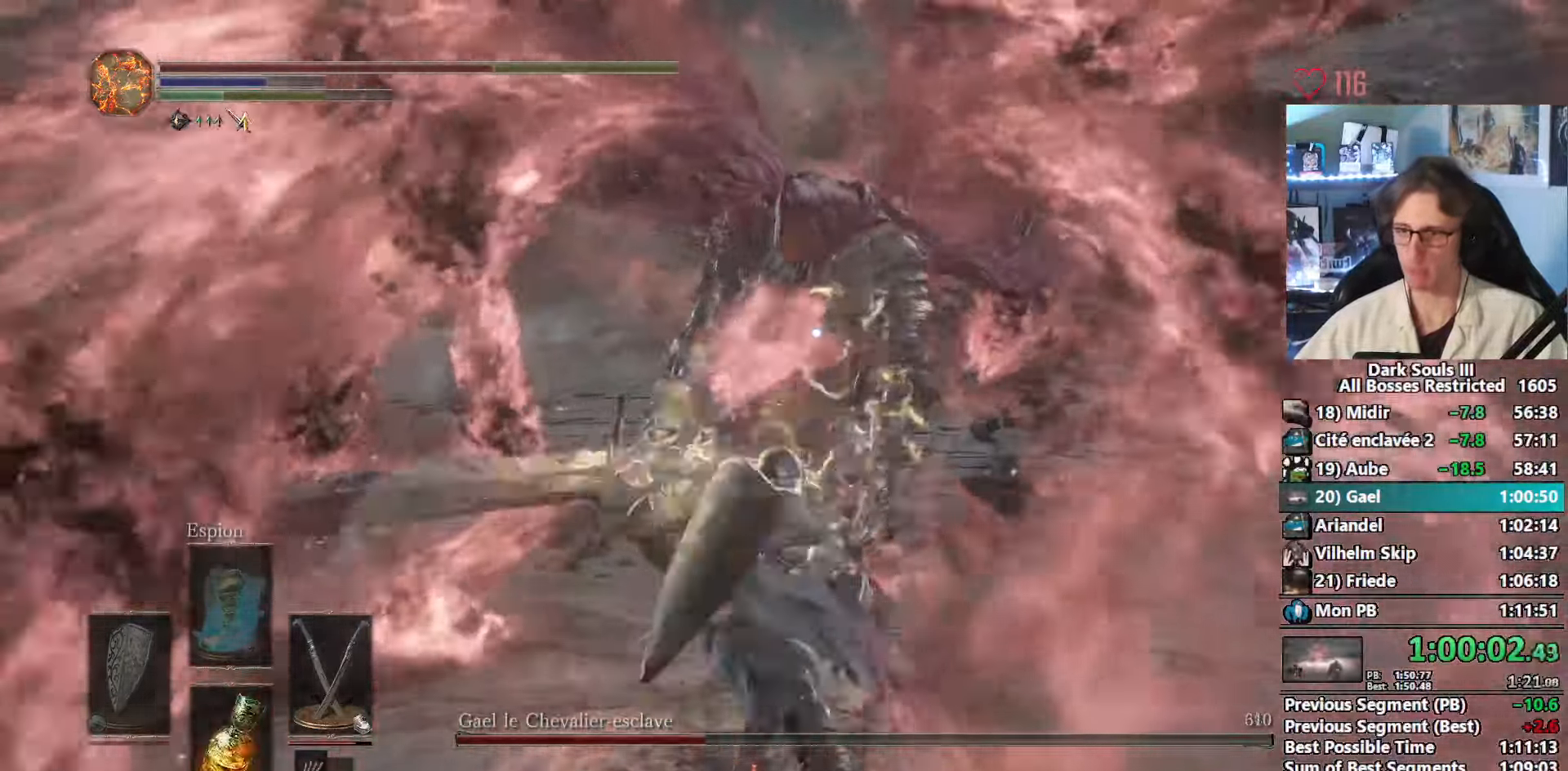
{"keys": ["z"], "mouse": [], "events": [[33, "mouse_right", "down"], [133, "mouse_right", "up"], [167, "mouse_right", "down"], [267, "mouse_right", "up"], [317, "mouse_right", "down"], [367, "mouse_right", "up"]]}
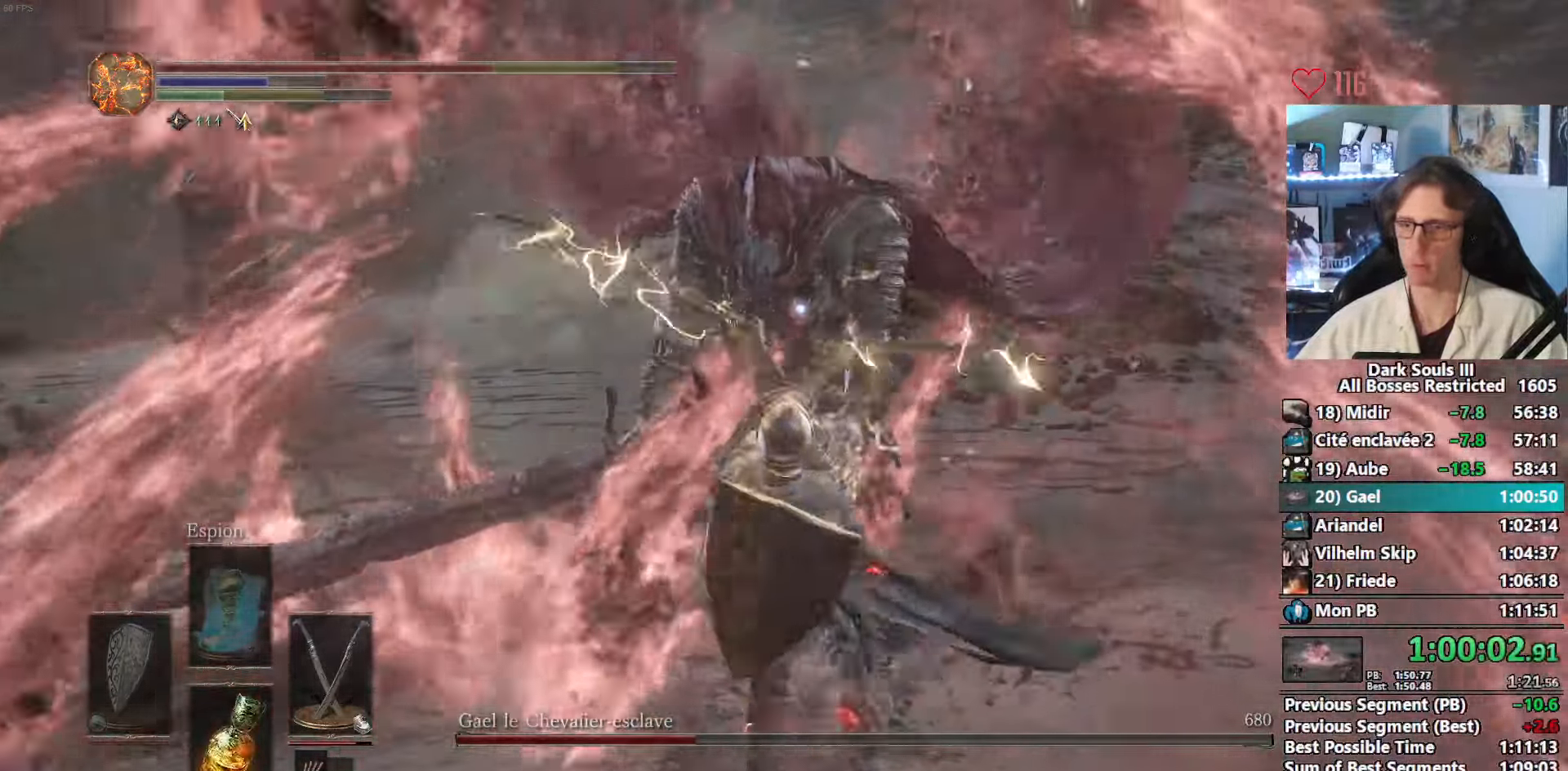
{"keys": ["z"], "mouse": [], "events": []}
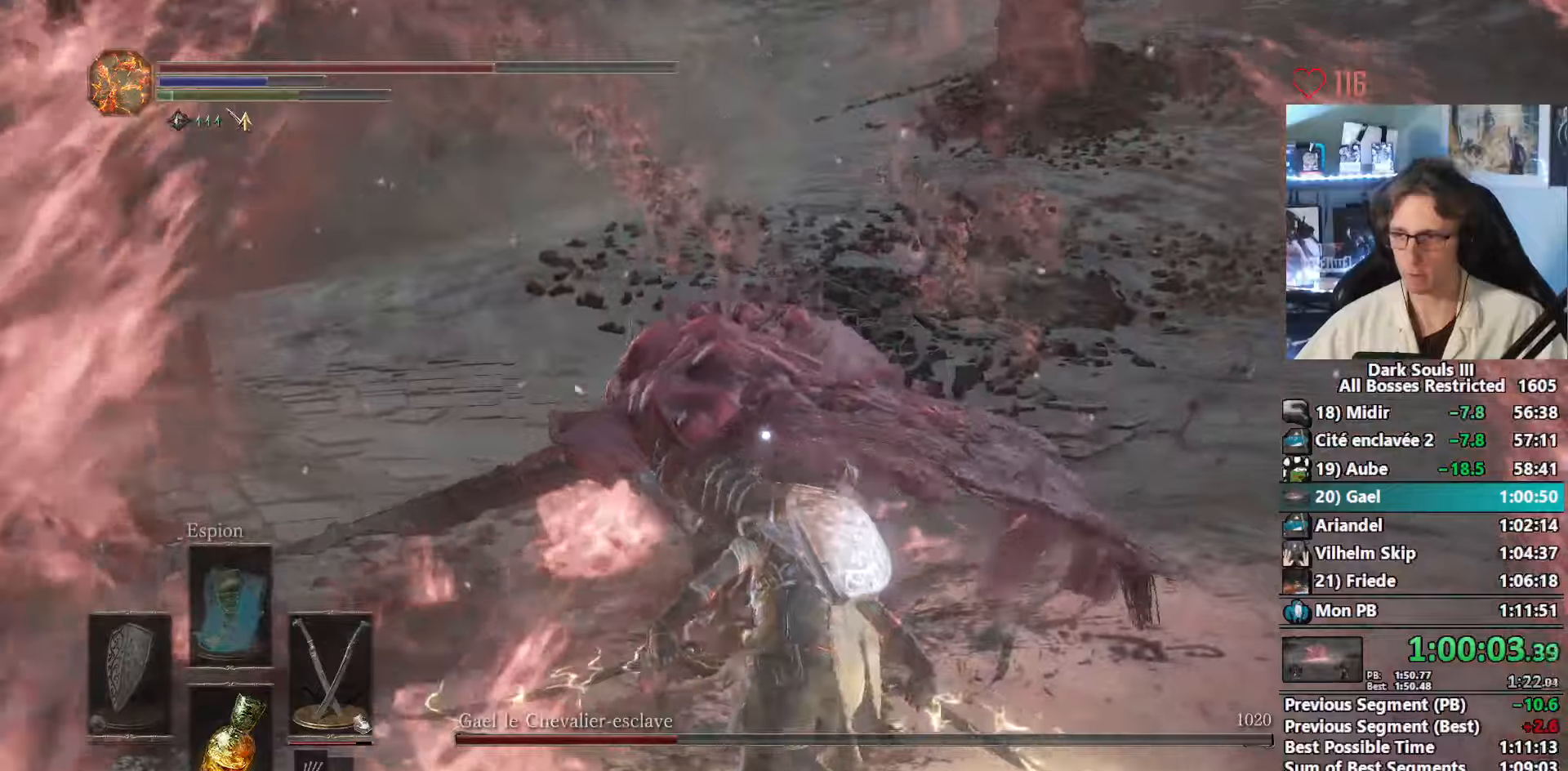
{"keys": ["space", "z"], "mouse": [], "events": [[117, "space", "down"]]}
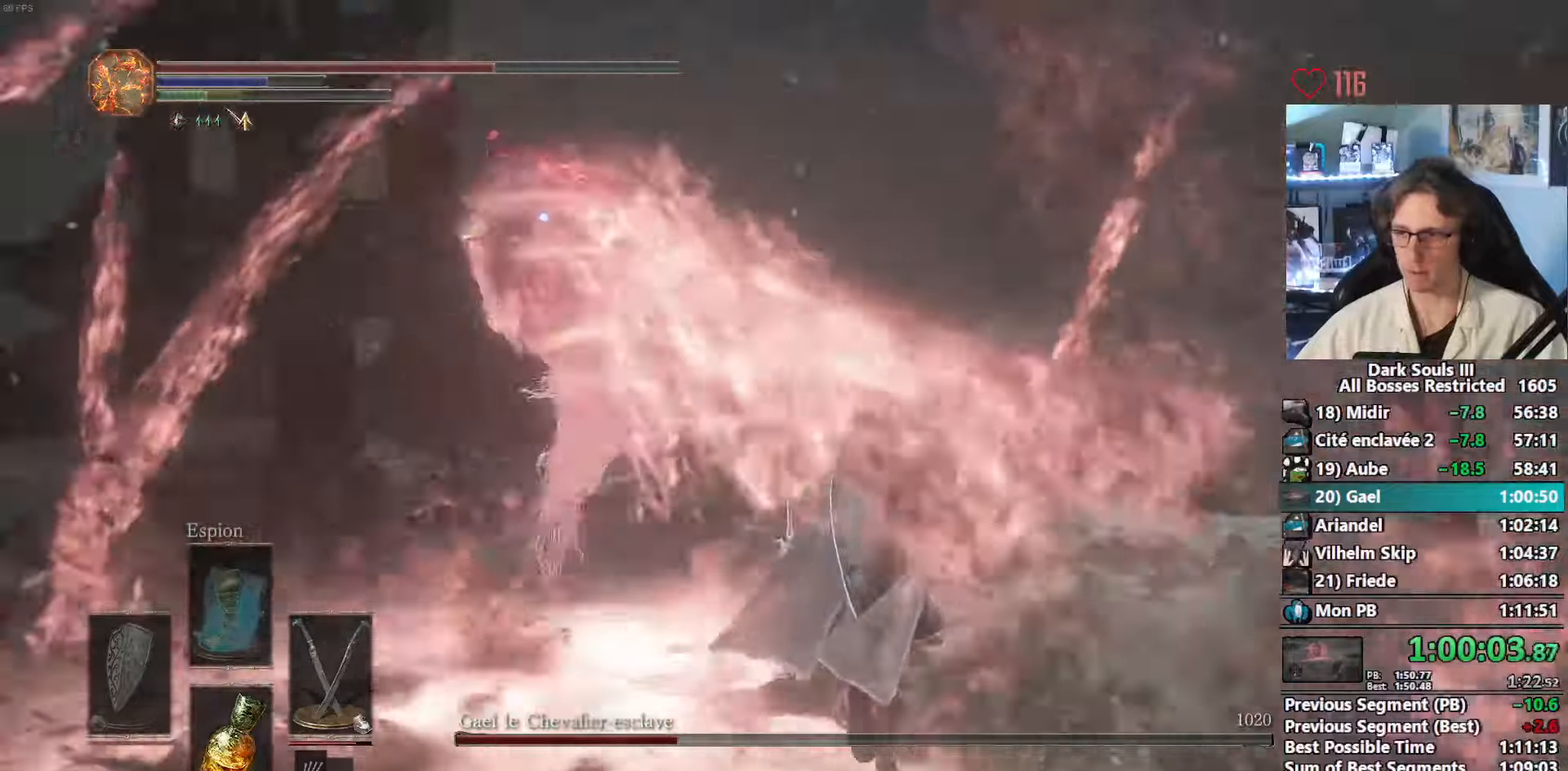
{"keys": ["space", "z"], "mouse": [], "events": []}
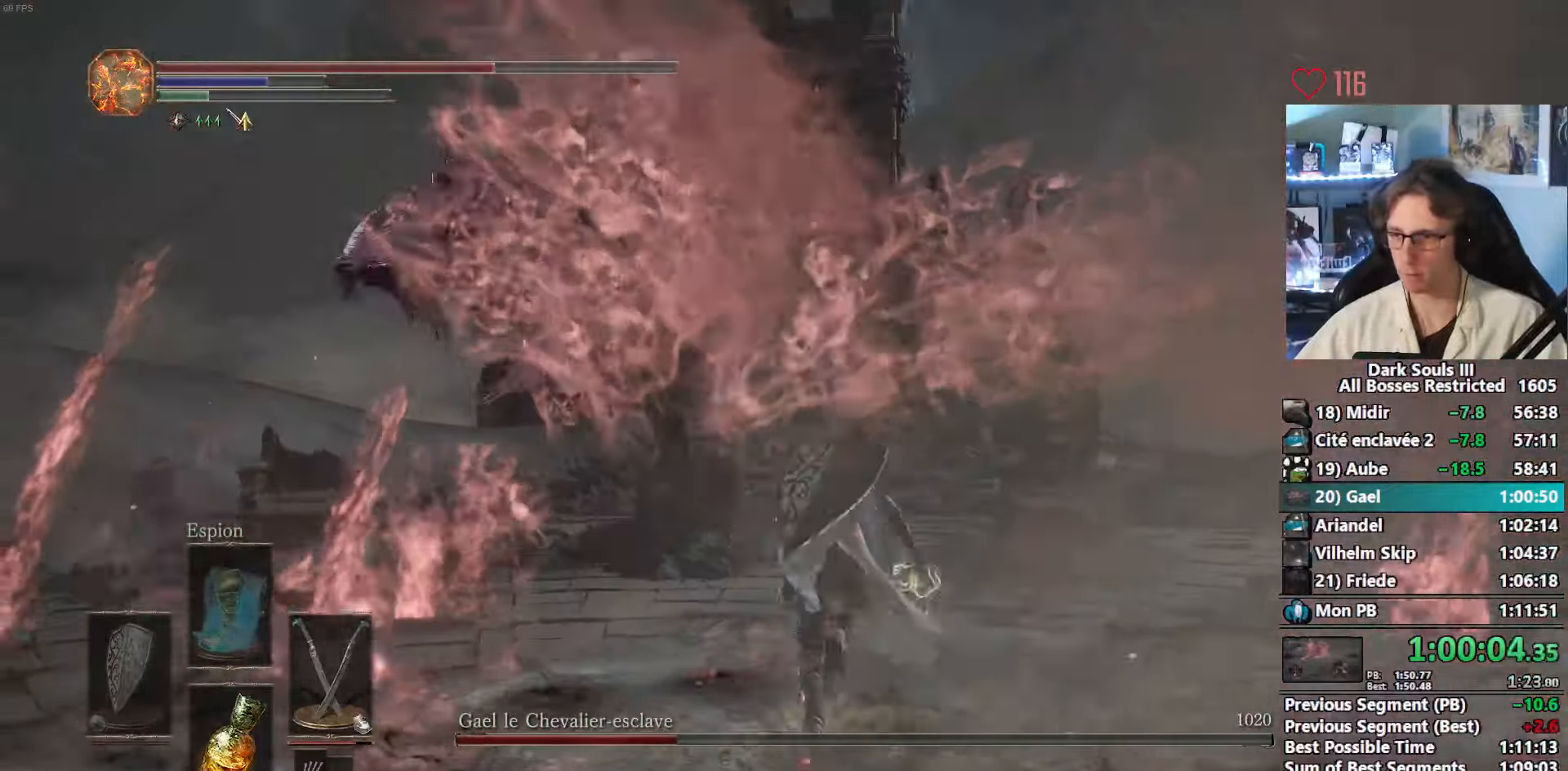
{"keys": ["q"], "mouse": [], "events": [[150, "space", "up"], [384, "q", "down"], [467, "z", "up"]]}
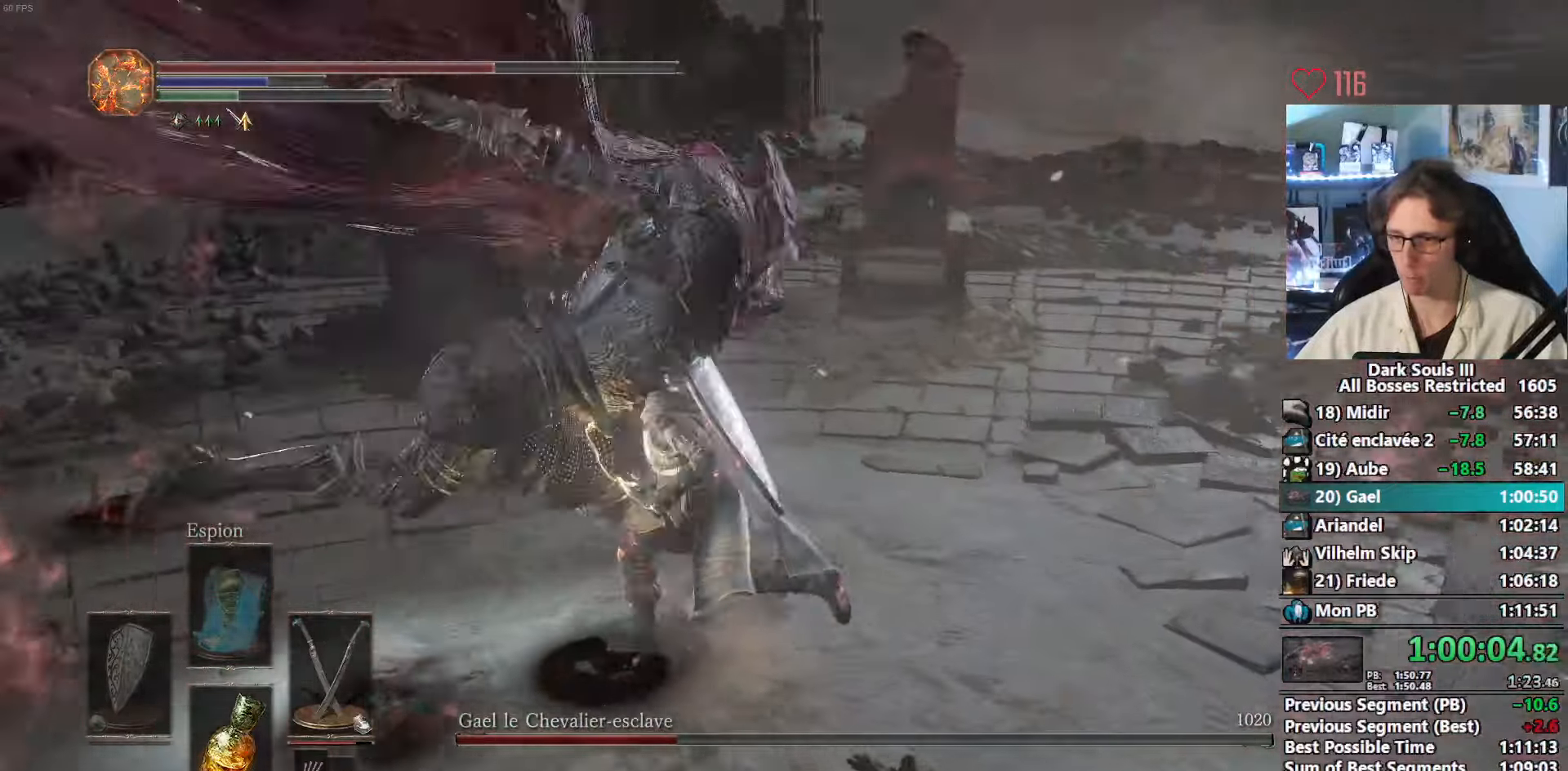
{"keys": ["z"], "mouse": ["right"], "events": [[67, "s", "down"], [150, "d", "down"], [200, "q", "up"], [250, "s", "up"], [350, "d", "up"], [350, "z", "down"], [484, "mouse_right", "down"]]}
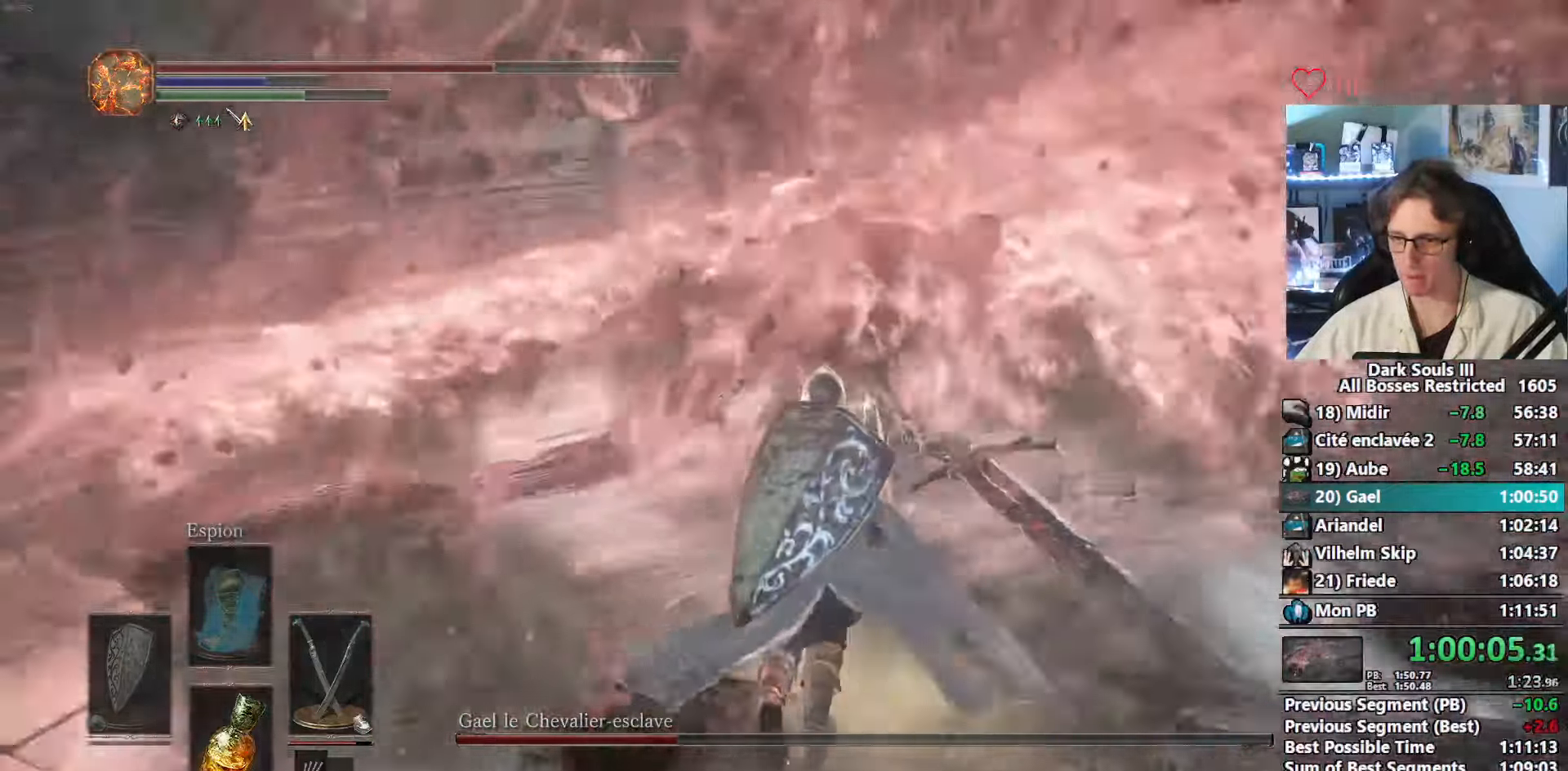
{"keys": ["z"], "mouse": ["right"], "events": [[134, "mouse_right", "up"], [167, "mouse_right", "down"], [267, "mouse_right", "up"], [367, "mouse_right", "down"], [400, "mouse_right", "up"], [500, "mouse_right", "down"]]}